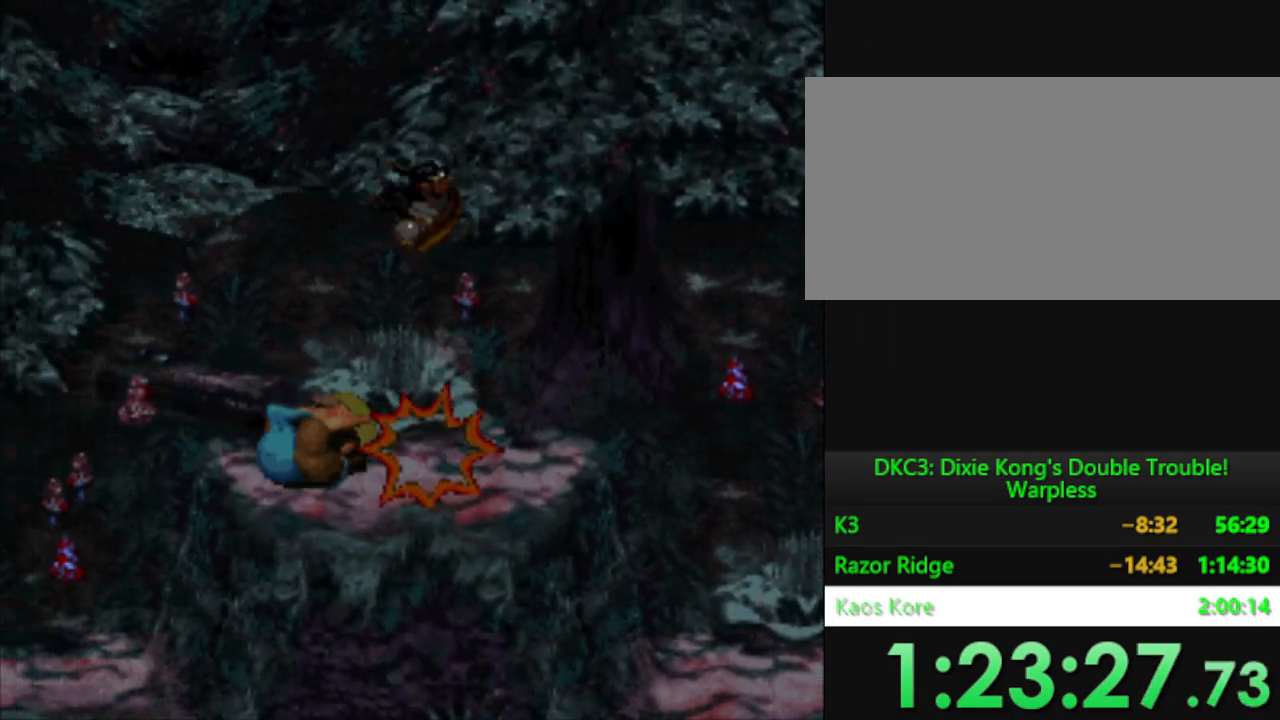
Gameplay with a controller (Nintendo layout); each line is a JSON object with the inputs held at the frame after it (dt_ms = milliseconds from this image to that frame). "events" lists button and stick changes between this image and that frame as [ms after this image, input, new state], when the widget could be followed in between. Not read: L3 R3.
{"dt_ms": 501, "buttons": ["Y"], "events": [[150, "DPAD_LEFT", "up"], [217, "DPAD_RIGHT", "down"], [300, "B", "down"], [450, "DPAD_RIGHT", "up"], [484, "B", "up"]]}
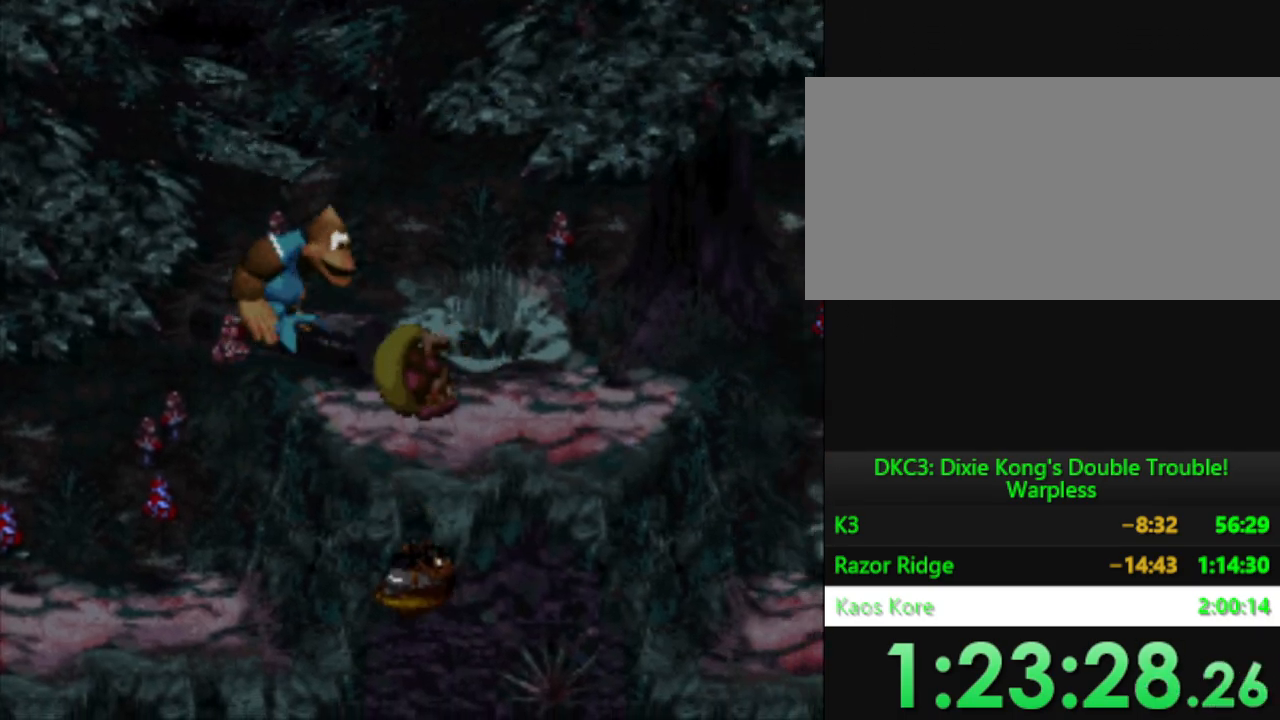
{"dt_ms": 500, "buttons": ["Y", "DPAD_RIGHT"], "events": [[33, "DPAD_RIGHT", "down"], [216, "DPAD_RIGHT", "up"], [383, "DPAD_RIGHT", "down"]]}
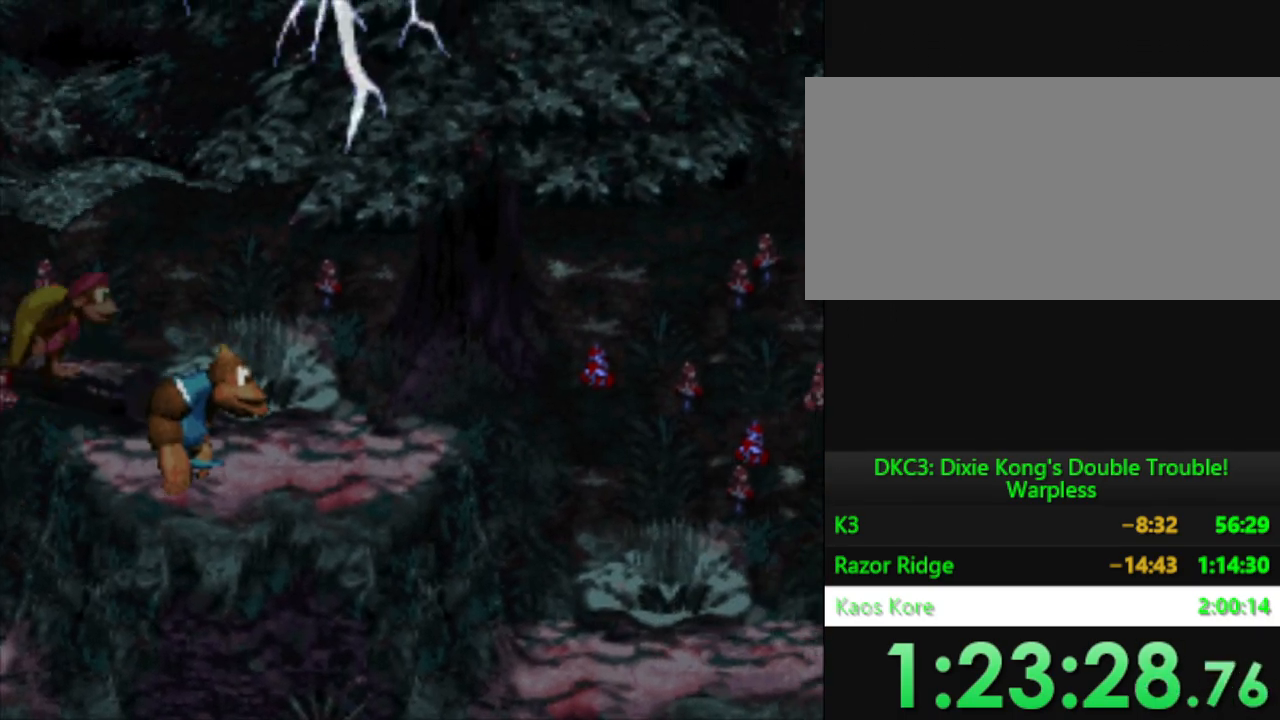
{"dt_ms": 500, "buttons": ["Y", "DPAD_RIGHT"], "events": []}
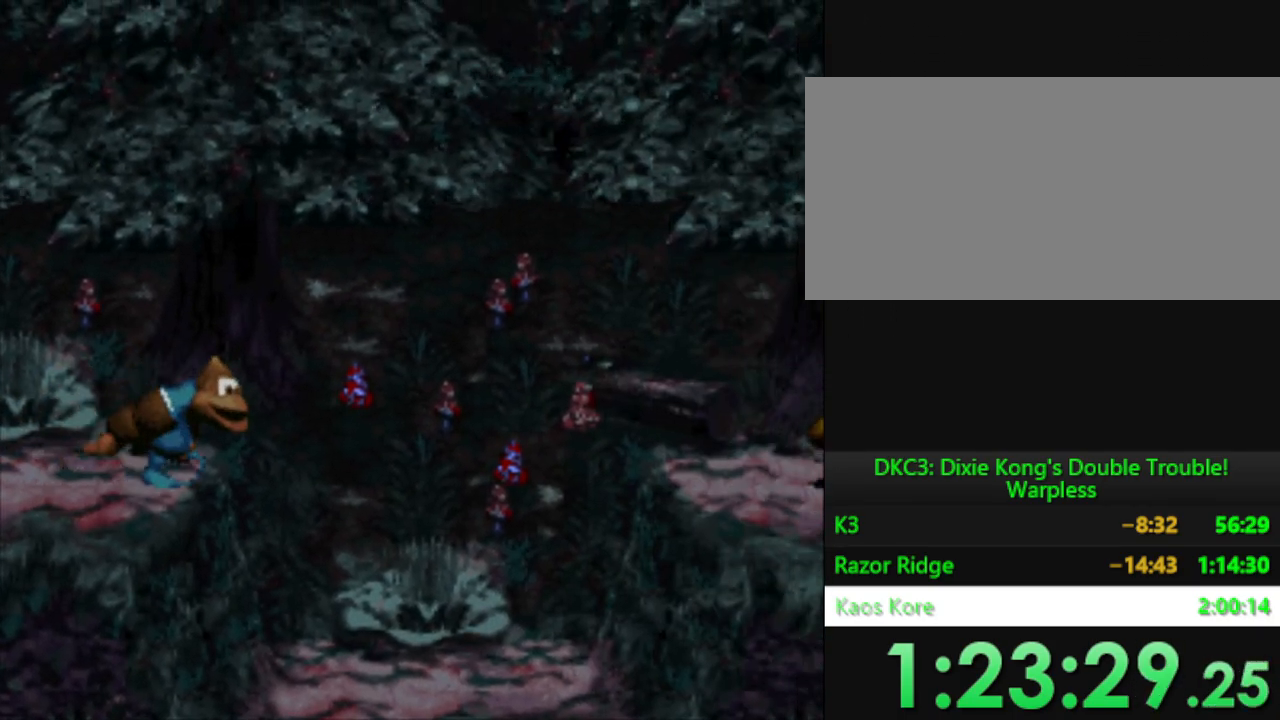
{"dt_ms": 501, "buttons": ["B", "Y", "DPAD_RIGHT"], "events": [[468, "B", "down"]]}
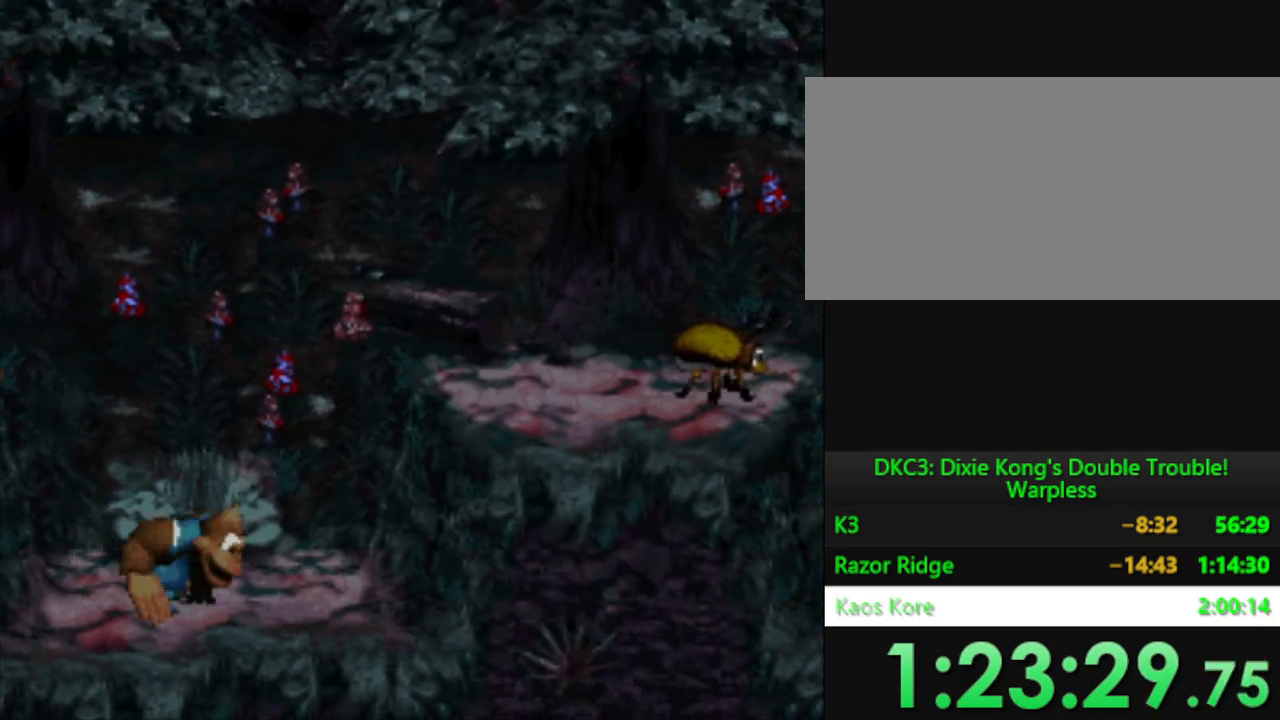
{"dt_ms": 501, "buttons": ["DPAD_RIGHT"], "events": [[334, "B", "up"], [384, "Y", "up"]]}
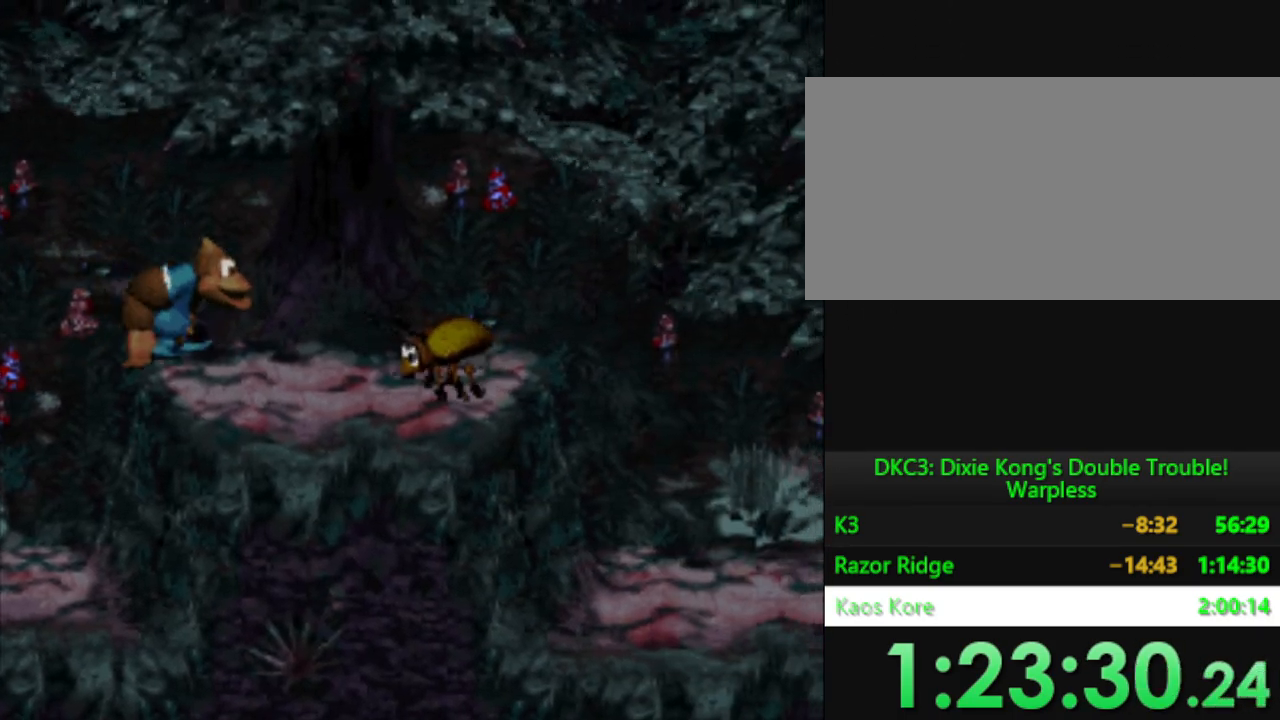
{"dt_ms": 500, "buttons": ["Y", "DPAD_LEFT"], "events": [[50, "Y", "down"], [283, "DPAD_RIGHT", "up"], [350, "DPAD_LEFT", "down"]]}
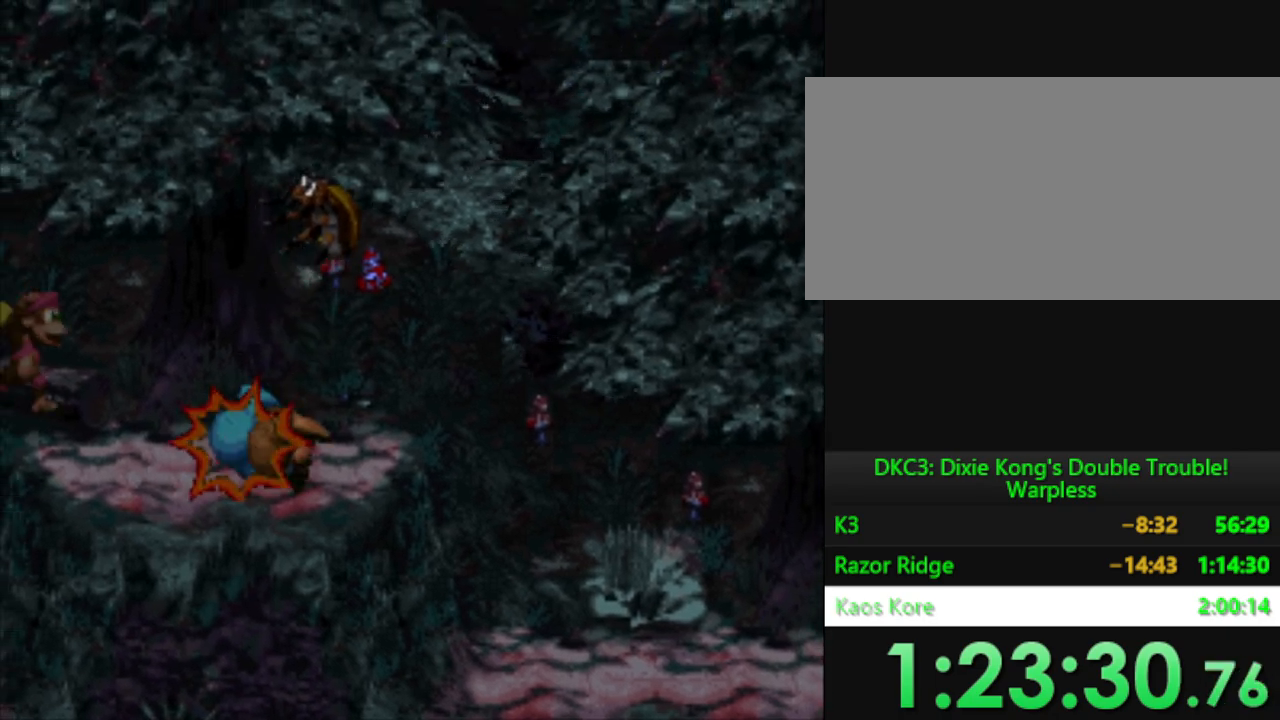
{"dt_ms": 500, "buttons": ["Y", "DPAD_RIGHT"], "events": [[250, "DPAD_LEFT", "up"], [350, "DPAD_RIGHT", "down"]]}
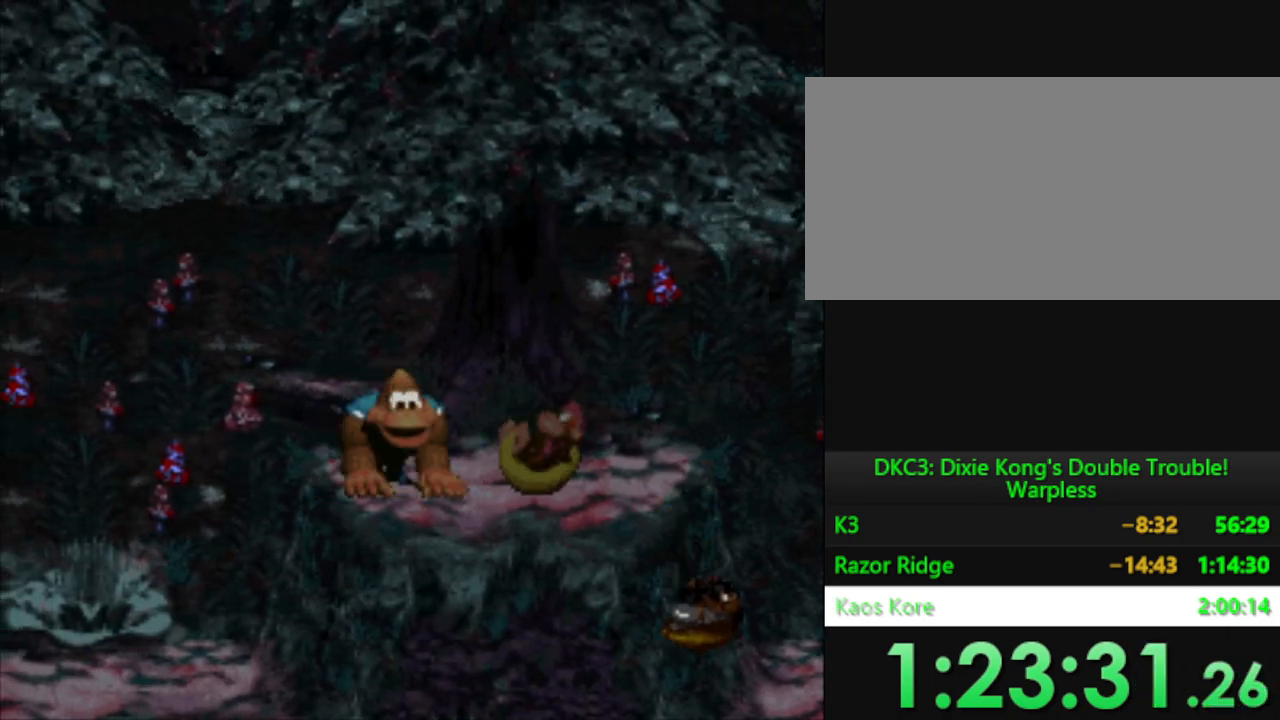
{"dt_ms": 501, "buttons": ["Y", "DPAD_RIGHT"], "events": []}
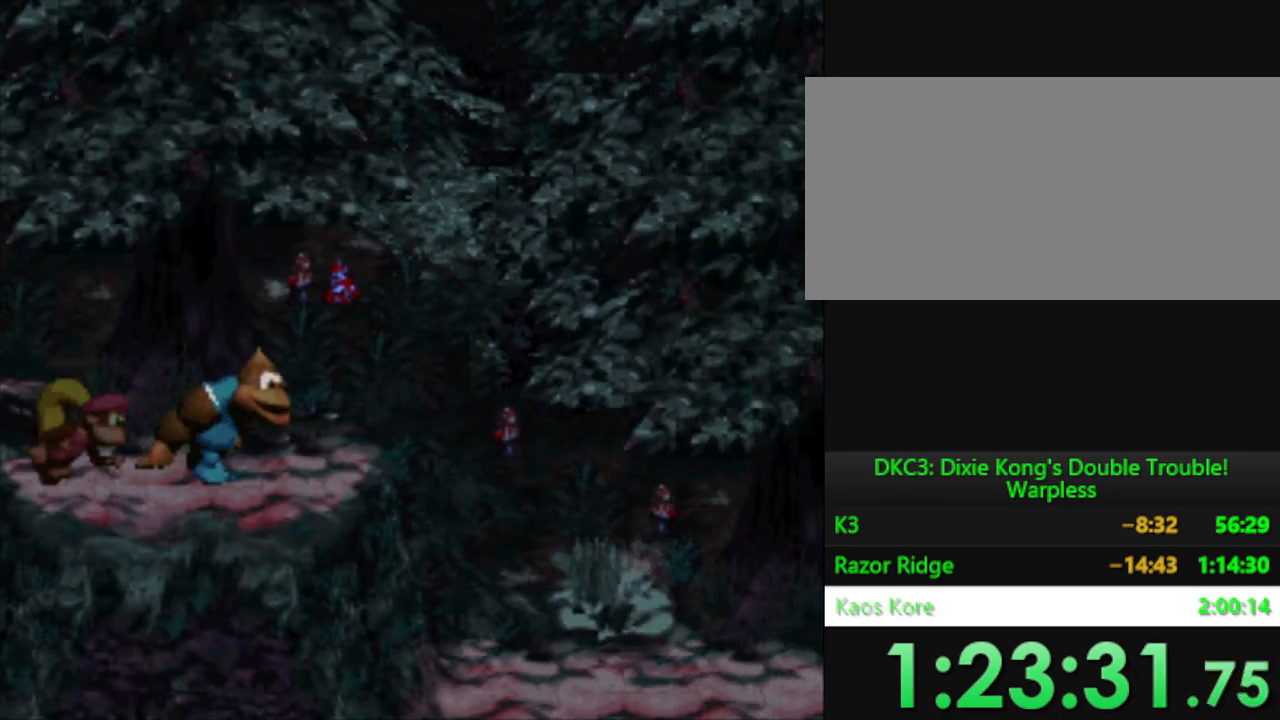
{"dt_ms": 501, "buttons": ["Y", "DPAD_RIGHT"], "events": []}
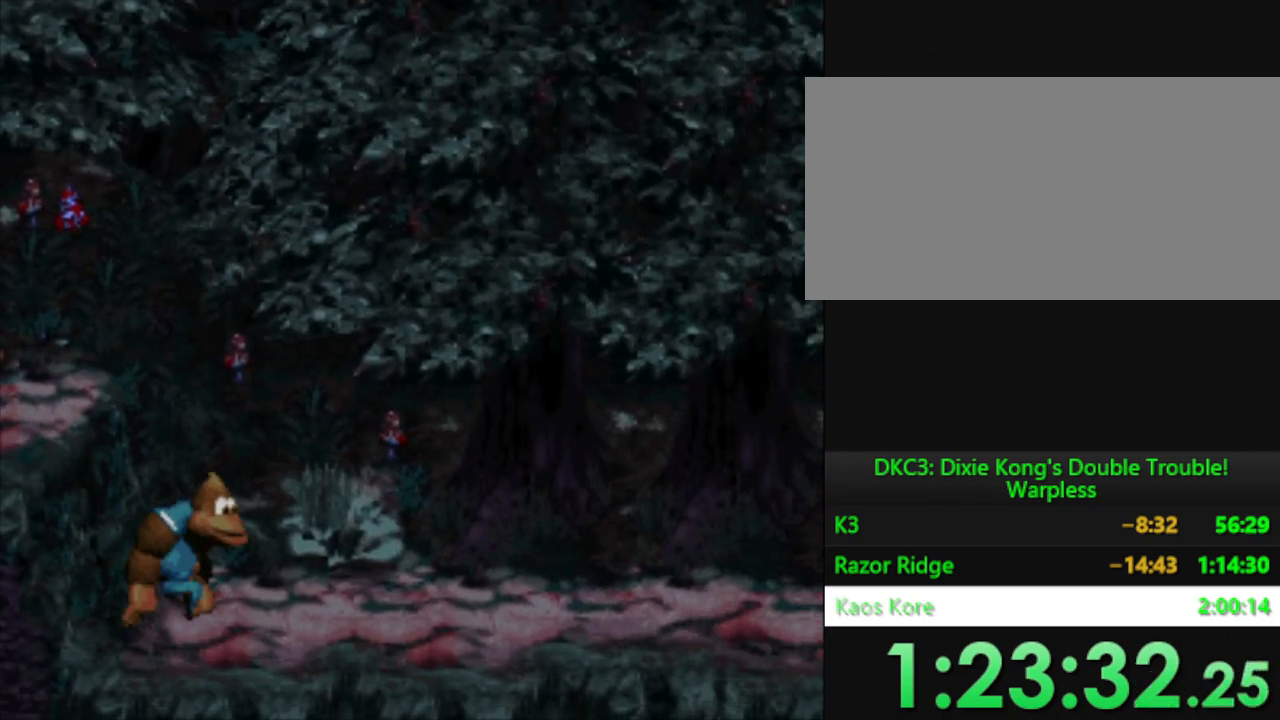
{"dt_ms": 500, "buttons": ["Y", "DPAD_RIGHT"], "events": []}
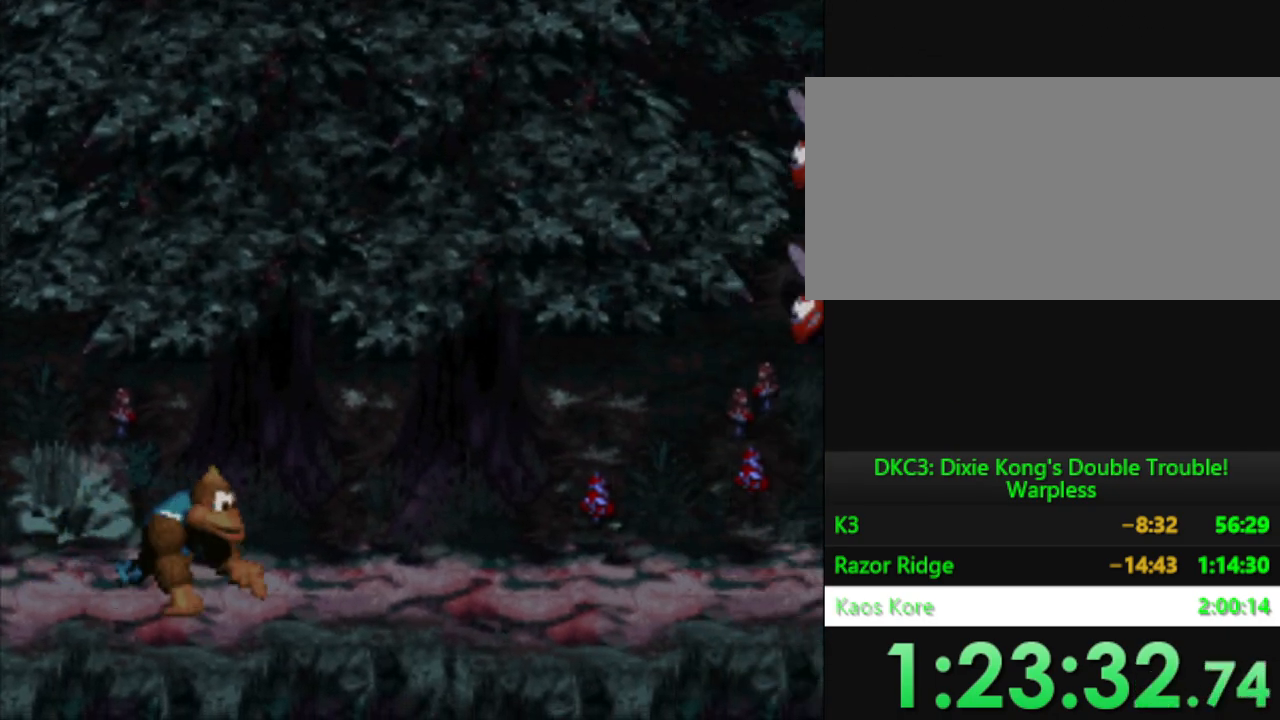
{"dt_ms": 500, "buttons": ["Y"], "events": [[367, "DPAD_RIGHT", "up"]]}
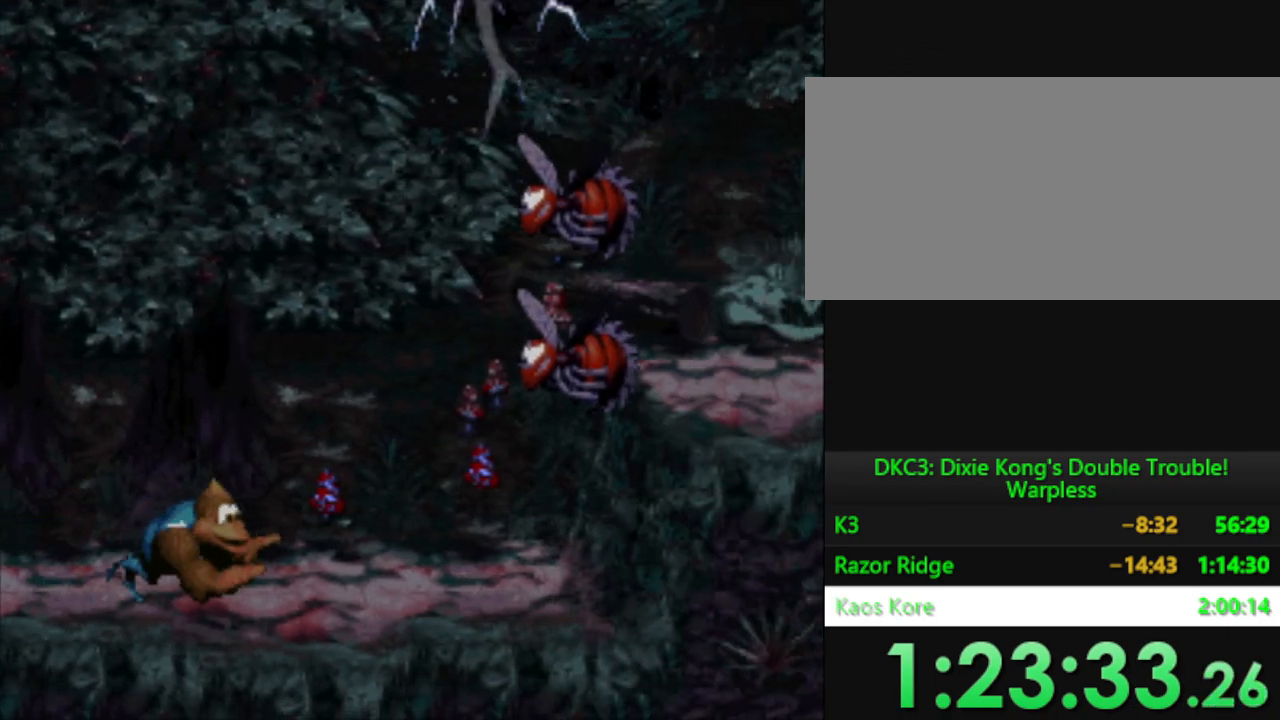
{"dt_ms": 501, "buttons": ["Y", "DPAD_RIGHT"], "events": [[17, "DPAD_LEFT", "down"], [368, "DPAD_LEFT", "up"], [401, "DPAD_RIGHT", "down"]]}
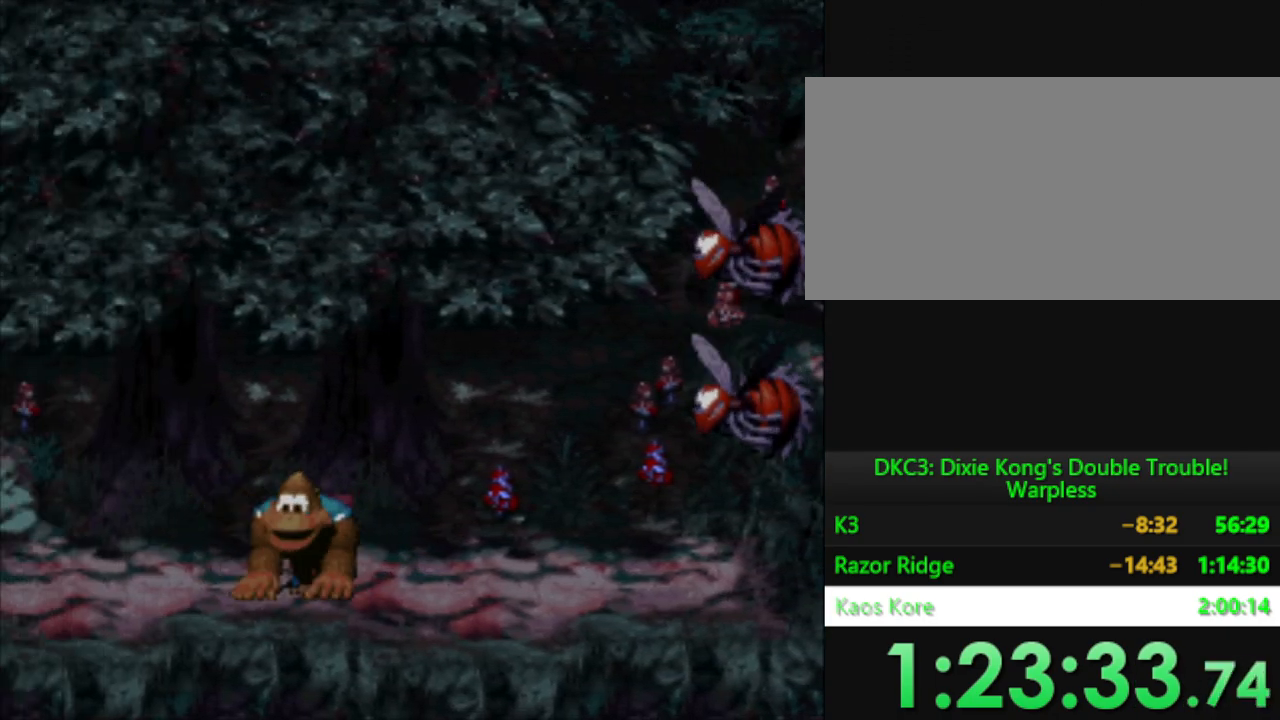
{"dt_ms": 501, "buttons": ["Y", "DPAD_RIGHT"], "events": [[117, "DPAD_RIGHT", "up"], [434, "DPAD_RIGHT", "down"]]}
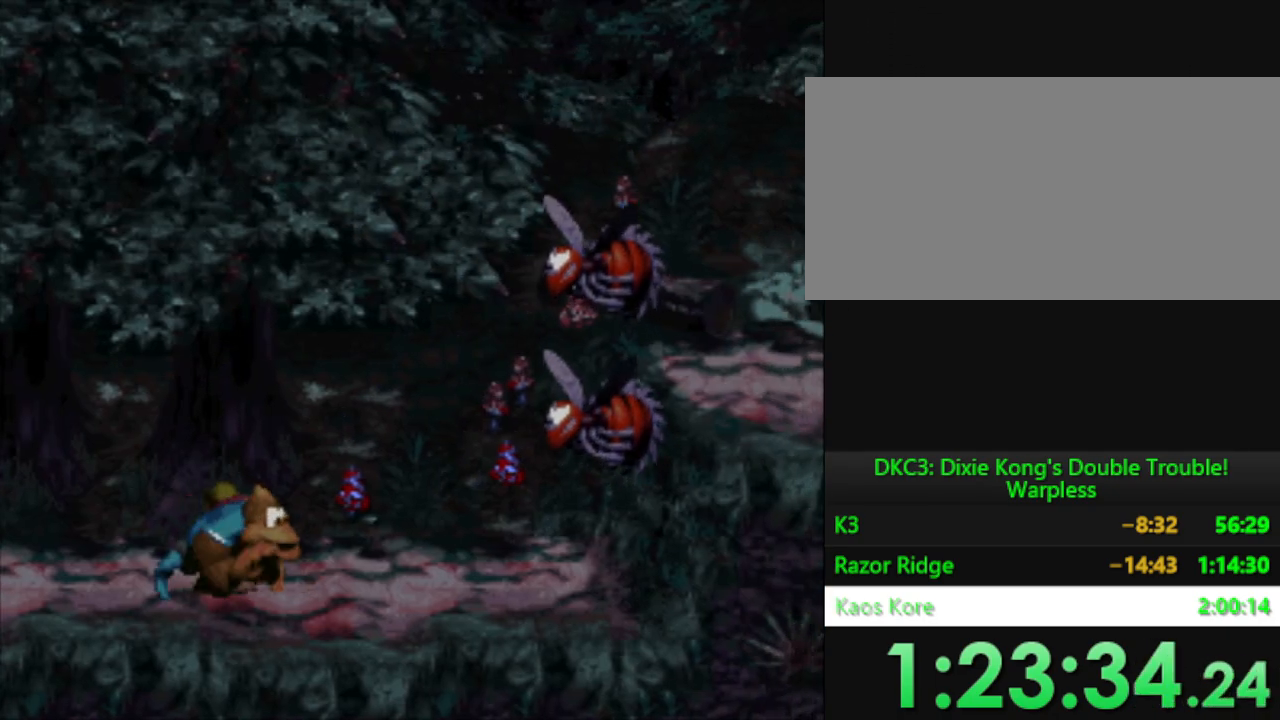
{"dt_ms": 500, "buttons": ["Y", "DPAD_RIGHT"], "events": [[16, "DPAD_RIGHT", "up"], [133, "DPAD_RIGHT", "down"]]}
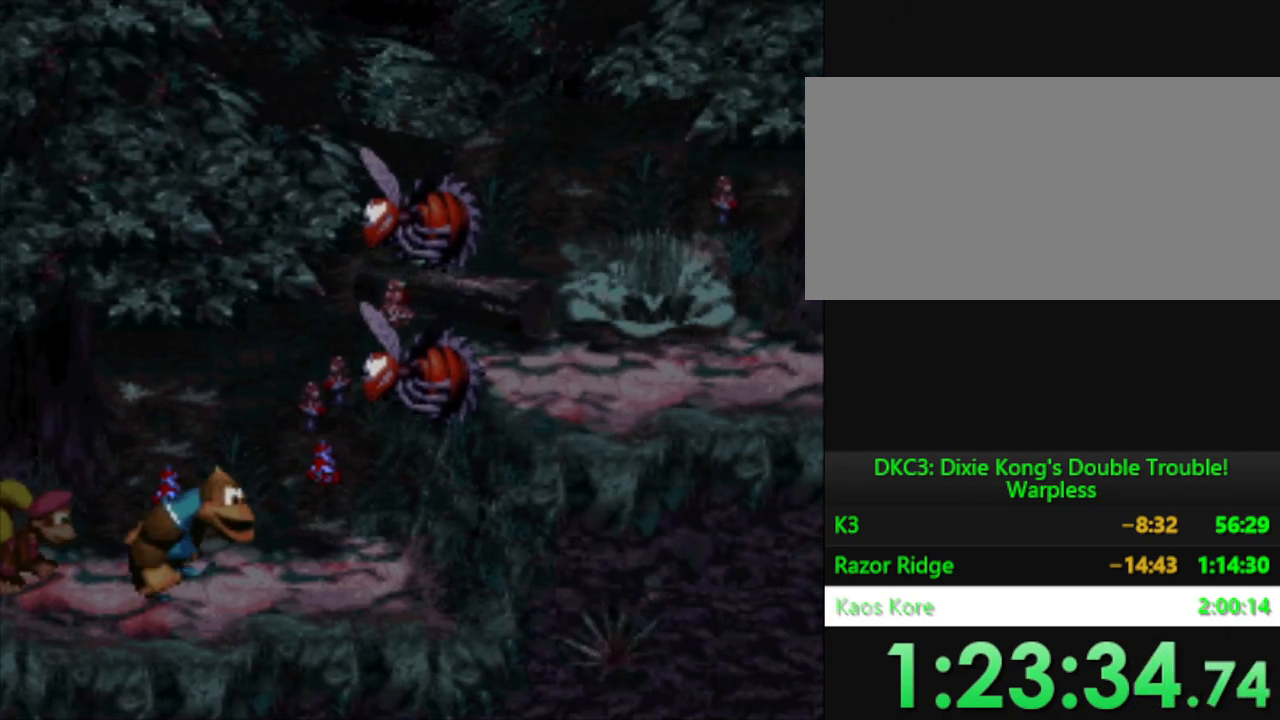
{"dt_ms": 500, "buttons": ["Y"], "events": [[200, "DPAD_RIGHT", "up"]]}
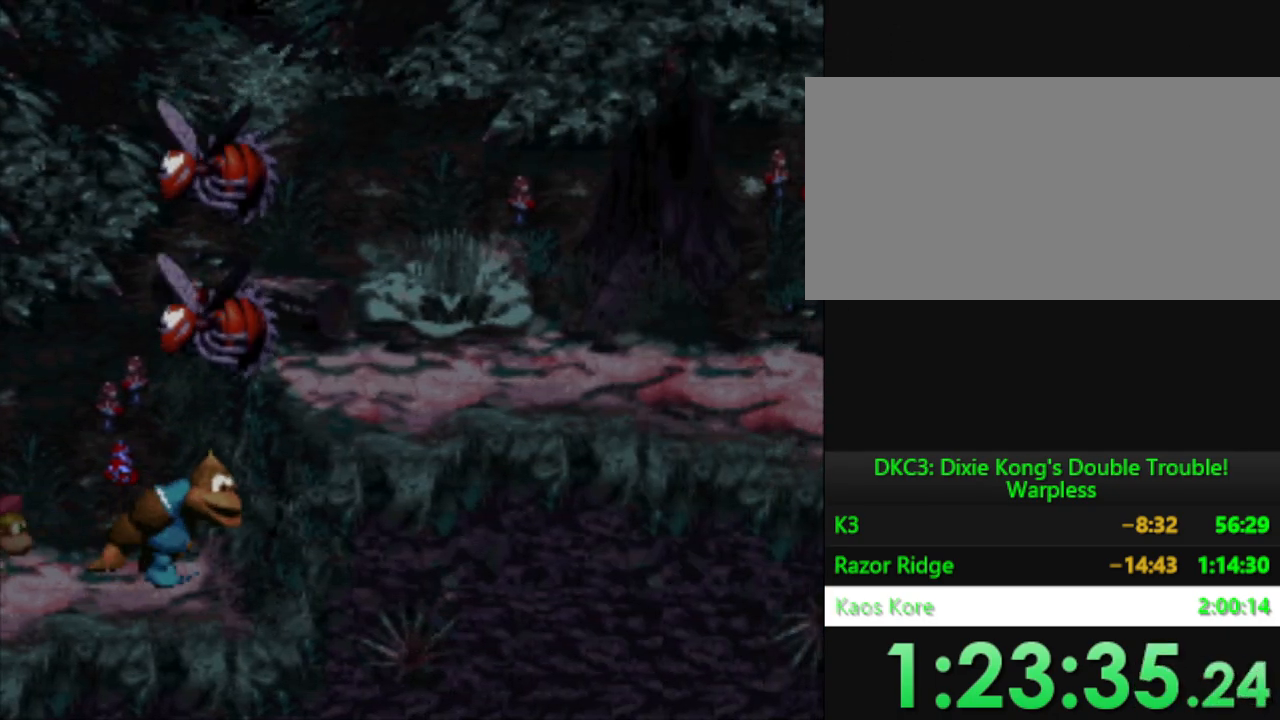
{"dt_ms": 501, "buttons": ["Y", "DPAD_LEFT"], "events": [[201, "DPAD_LEFT", "down"]]}
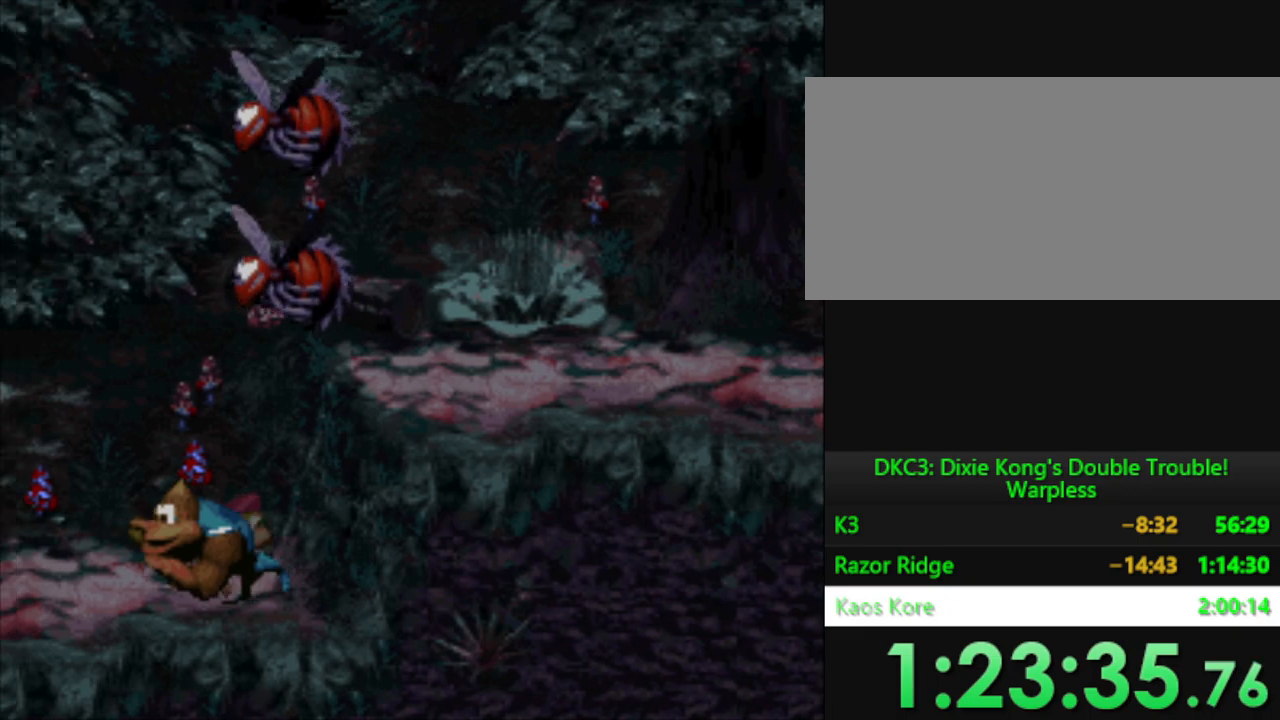
{"dt_ms": 501, "buttons": ["Y", "DPAD_RIGHT"], "events": [[50, "DPAD_LEFT", "up"], [317, "DPAD_RIGHT", "down"]]}
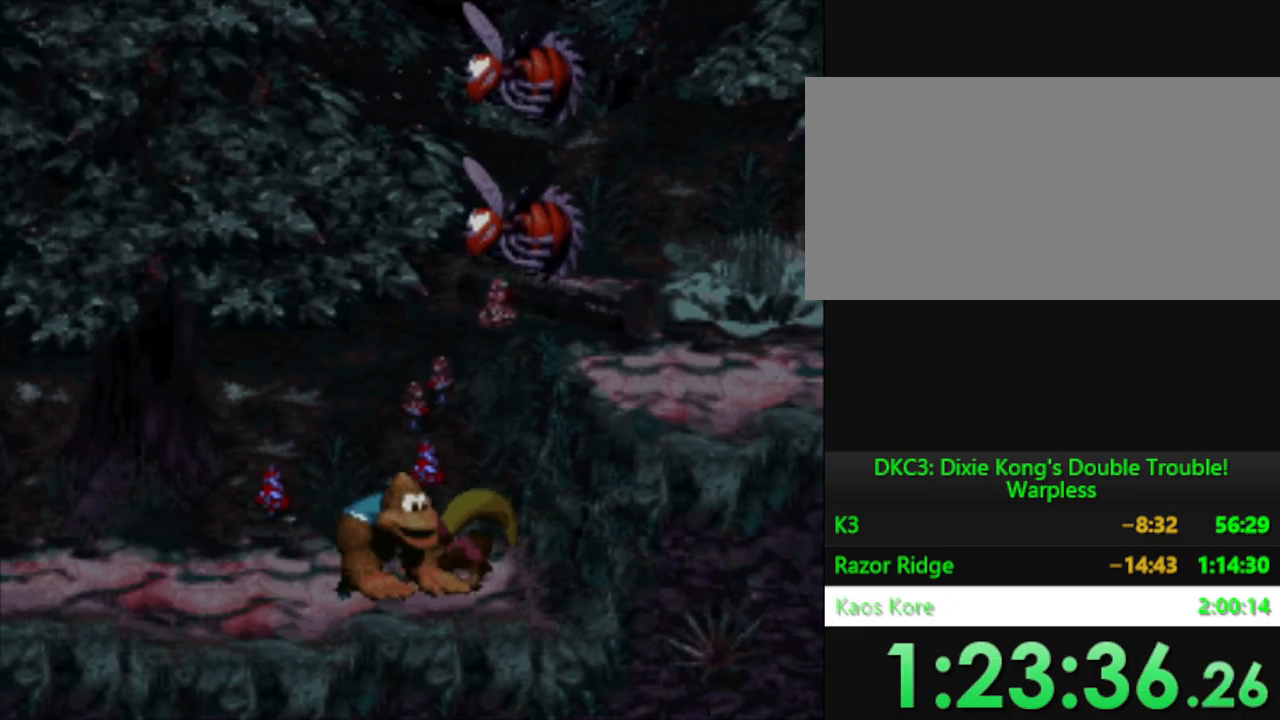
{"dt_ms": 500, "buttons": ["B", "Y", "DPAD_RIGHT"], "events": [[33, "DPAD_RIGHT", "up"], [133, "DPAD_RIGHT", "down"], [383, "B", "down"]]}
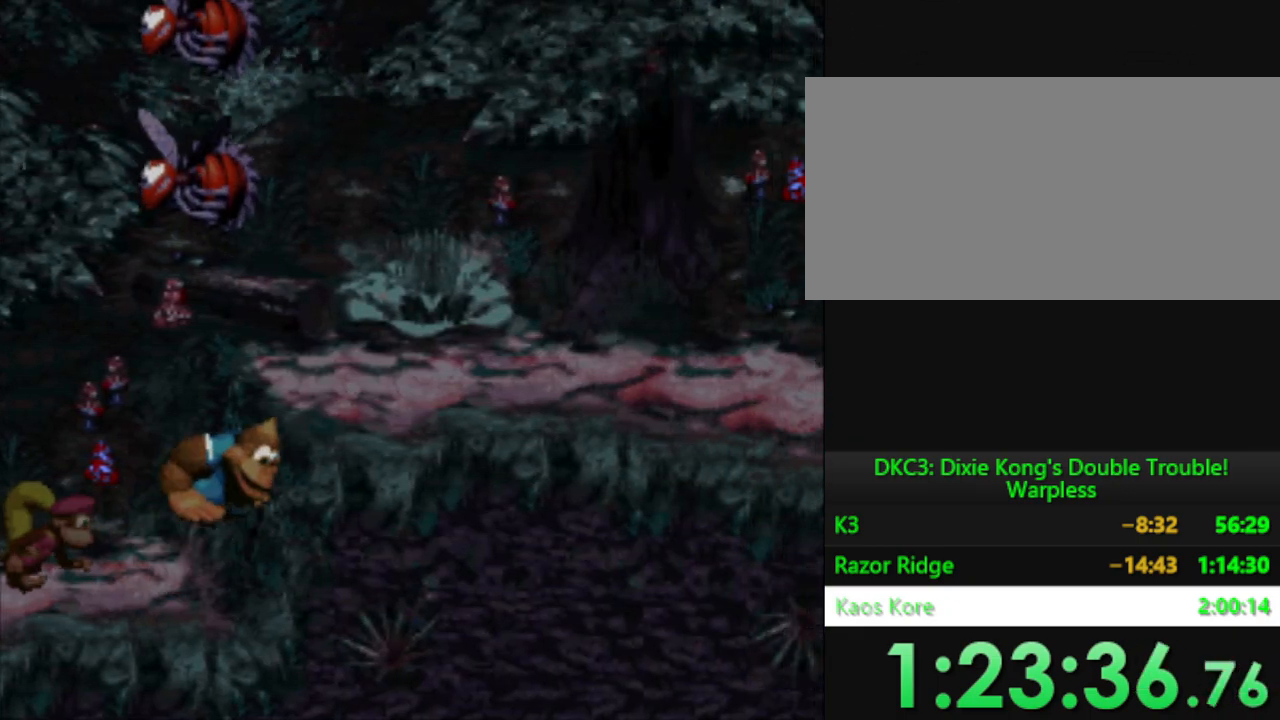
{"dt_ms": 500, "buttons": ["Y", "DPAD_RIGHT"], "events": [[133, "B", "up"]]}
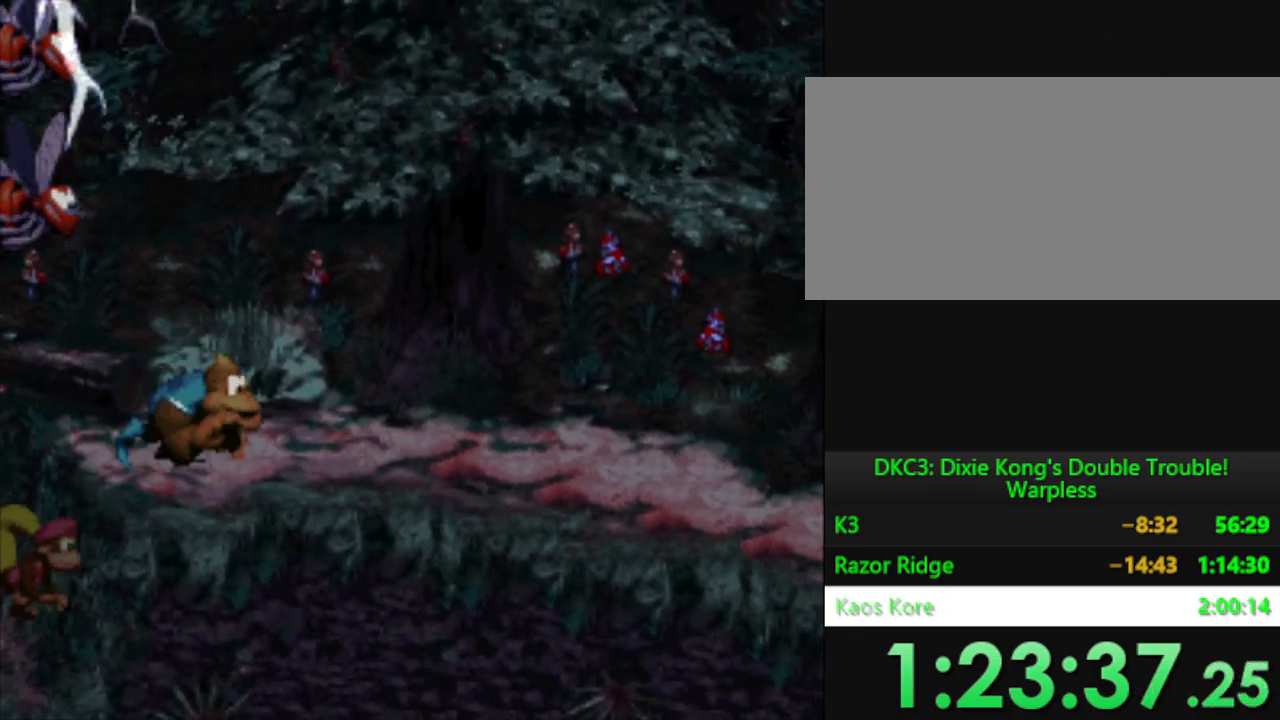
{"dt_ms": 501, "buttons": ["Y", "DPAD_RIGHT"], "events": []}
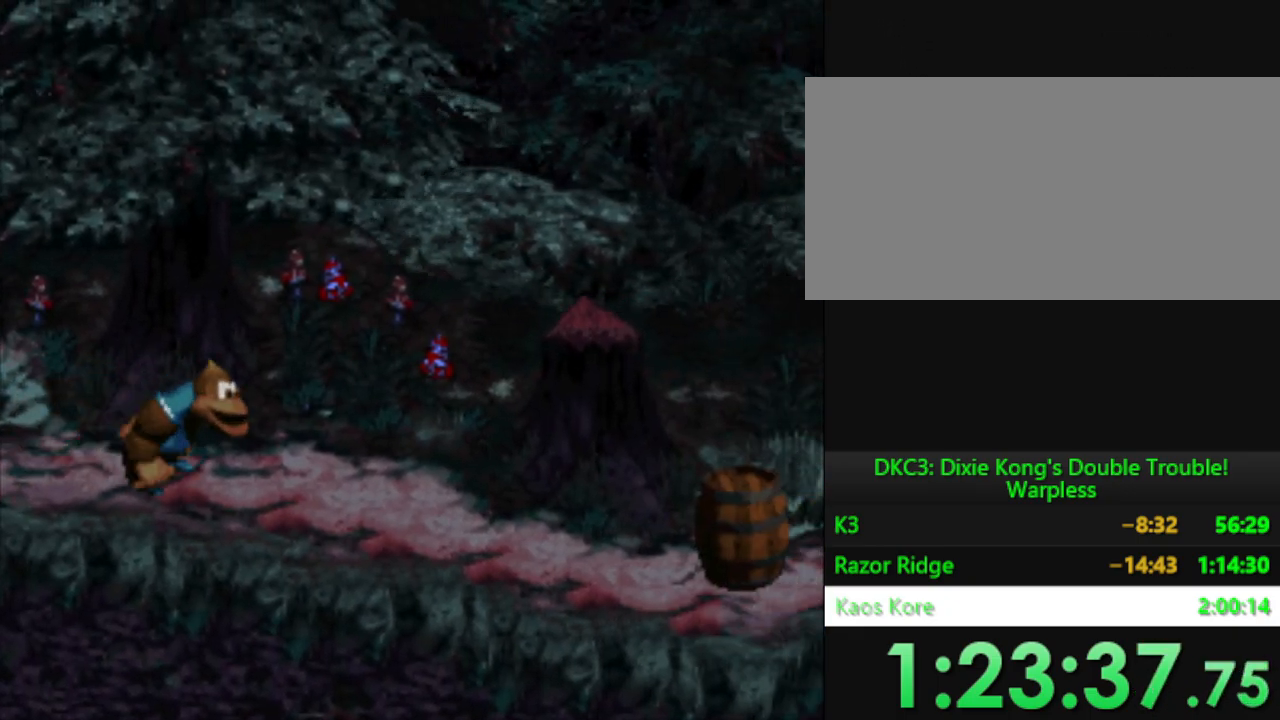
{"dt_ms": 501, "buttons": ["Y", "DPAD_RIGHT"], "events": []}
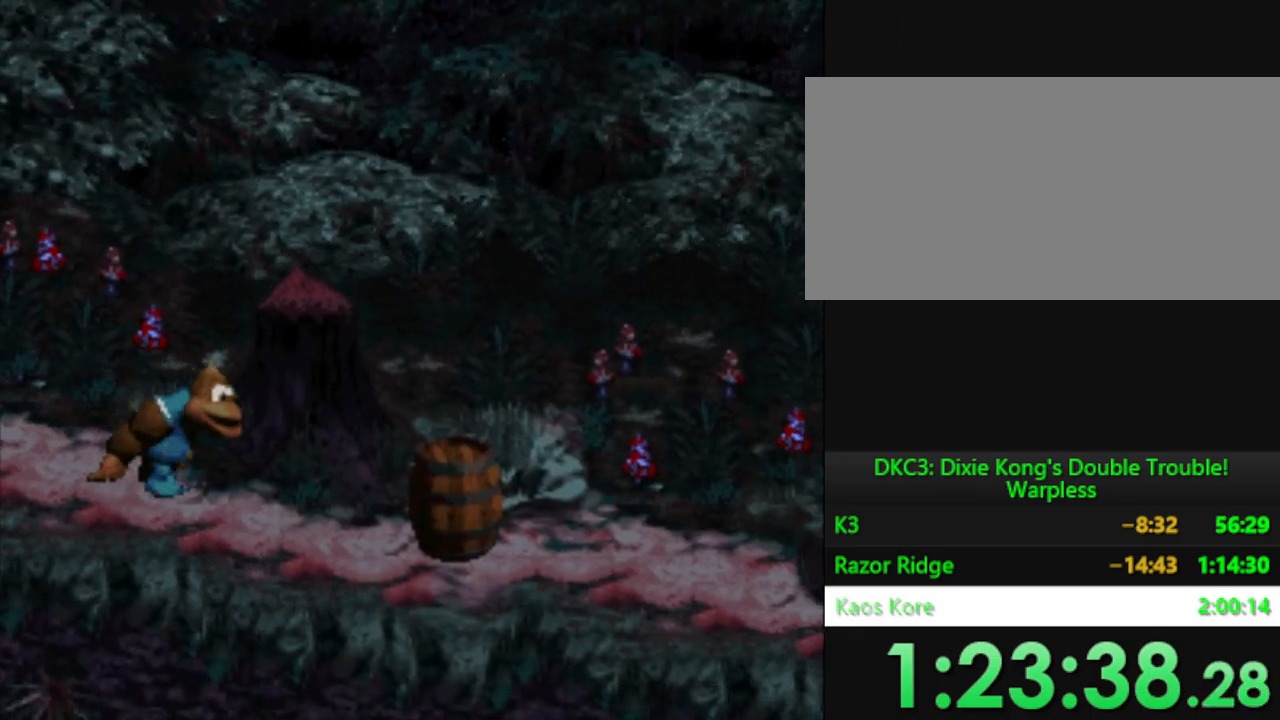
{"dt_ms": 500, "buttons": ["Y", "DPAD_RIGHT"], "events": []}
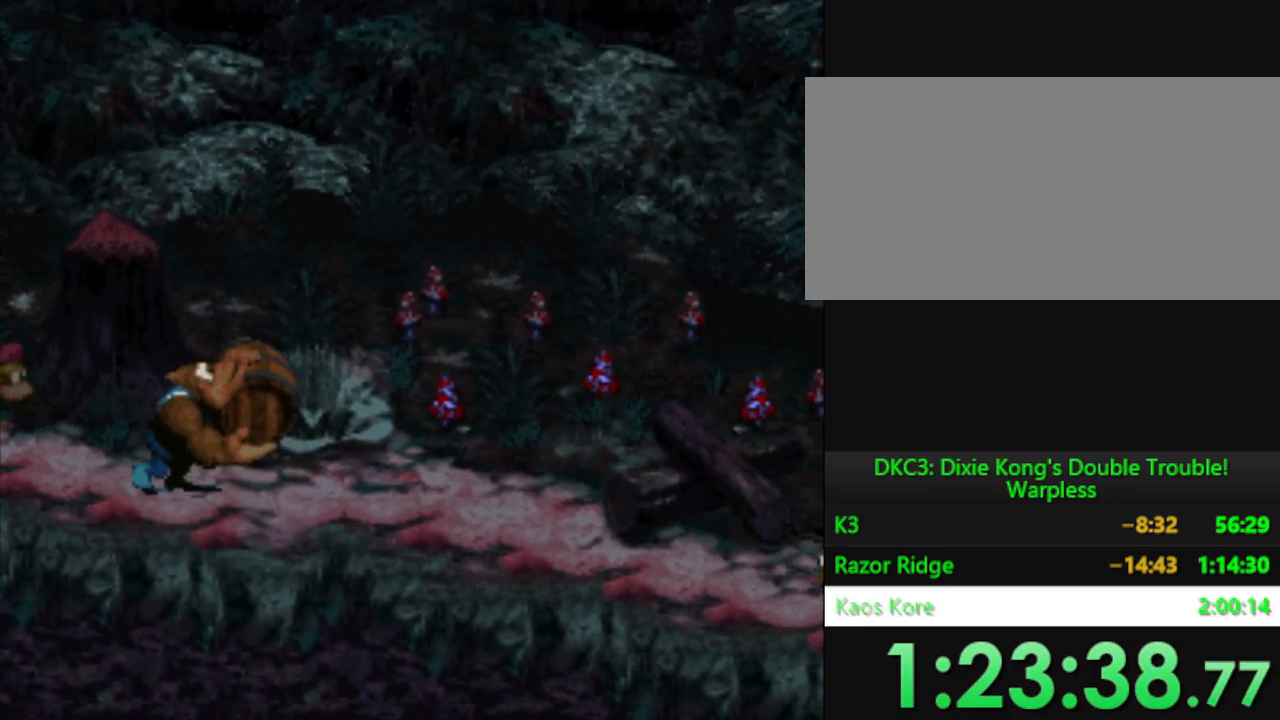
{"dt_ms": 984, "buttons": ["Y", "DPAD_LEFT"], "events": [[367, "DPAD_RIGHT", "up"], [417, "DPAD_LEFT", "down"], [467, "DPAD_UP", "down"], [684, "DPAD_UP", "up"]]}
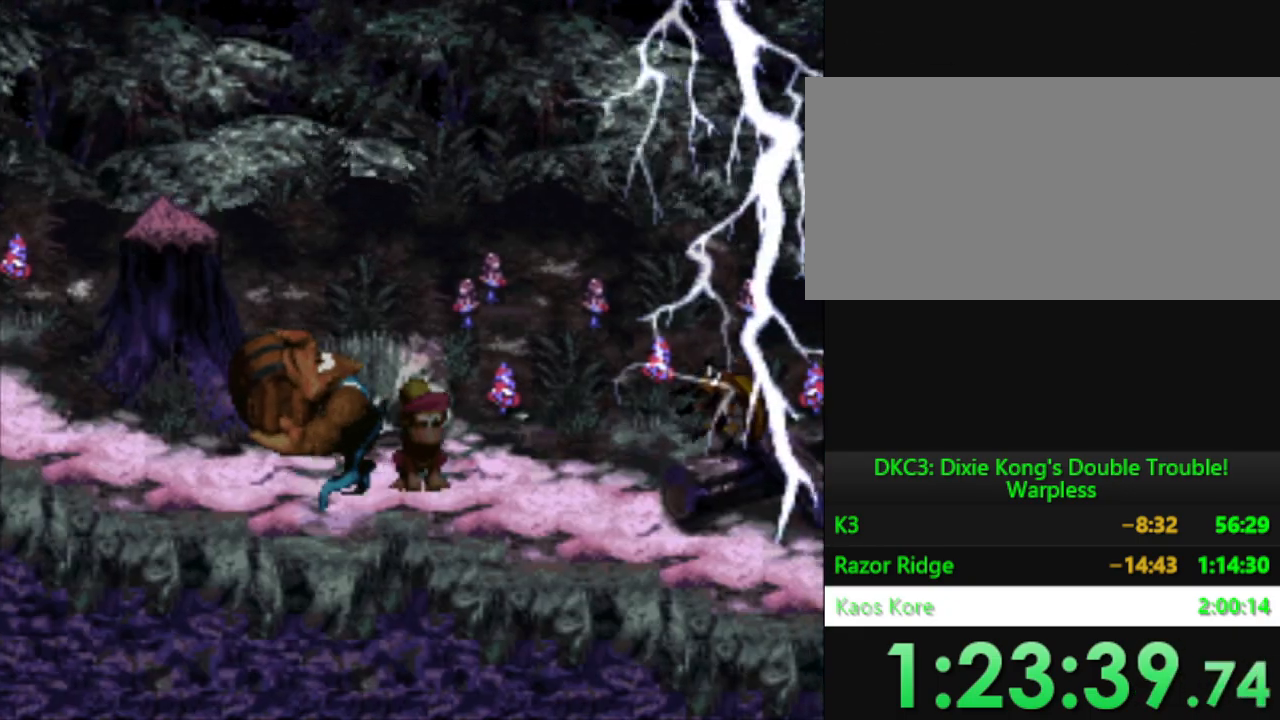
{"dt_ms": 501, "buttons": ["Y", "DPAD_RIGHT"], "events": [[301, "DPAD_LEFT", "up"], [334, "DPAD_RIGHT", "down"]]}
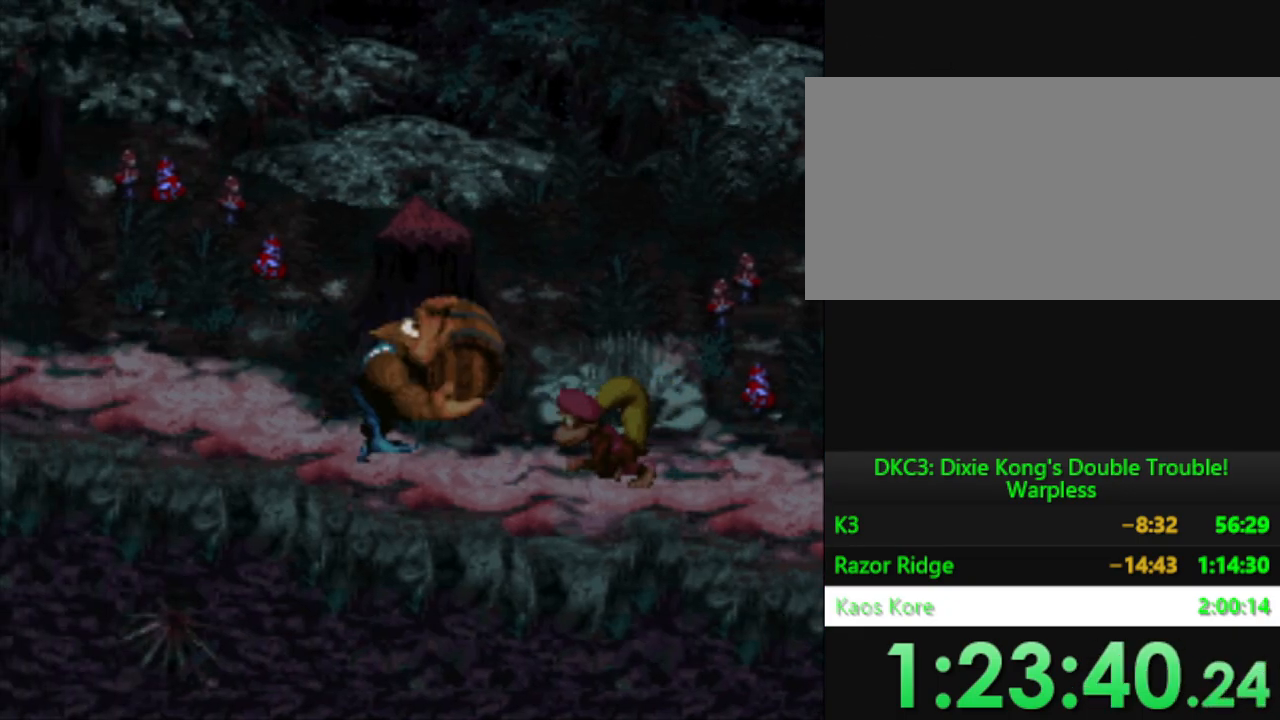
{"dt_ms": 500, "buttons": ["Y", "DPAD_RIGHT"], "events": []}
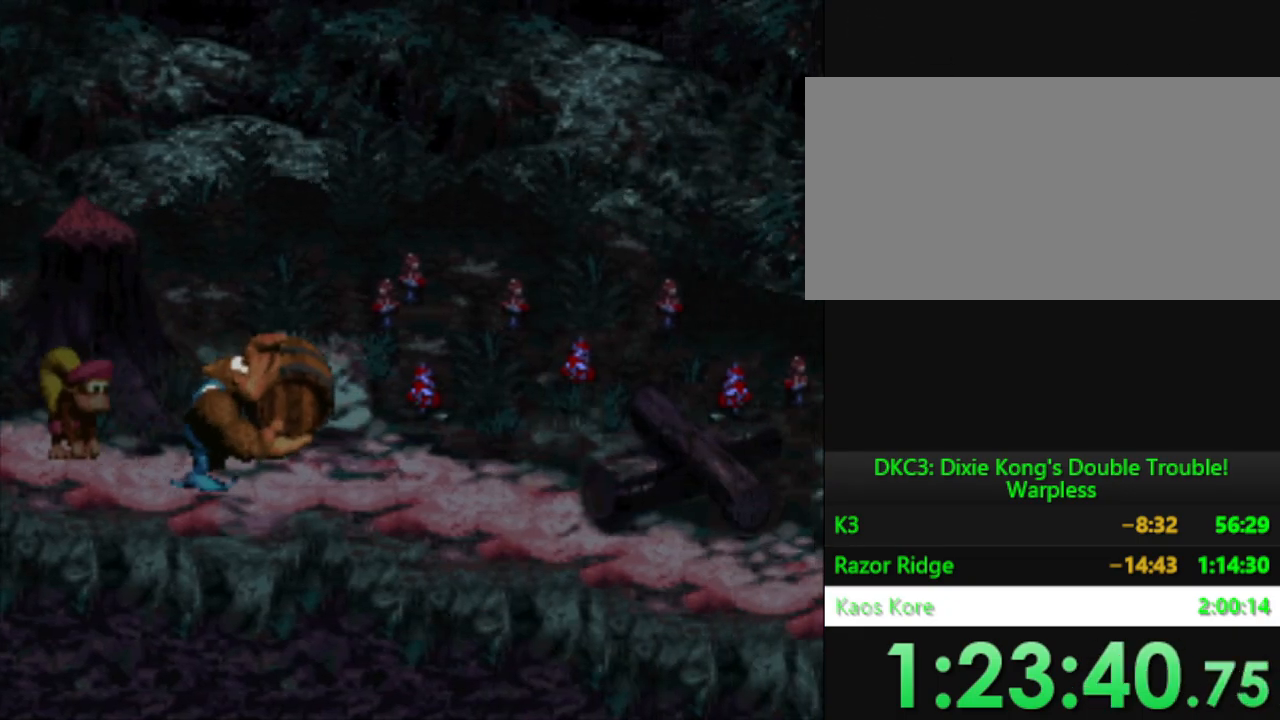
{"dt_ms": 501, "buttons": ["Y", "DPAD_RIGHT"], "events": []}
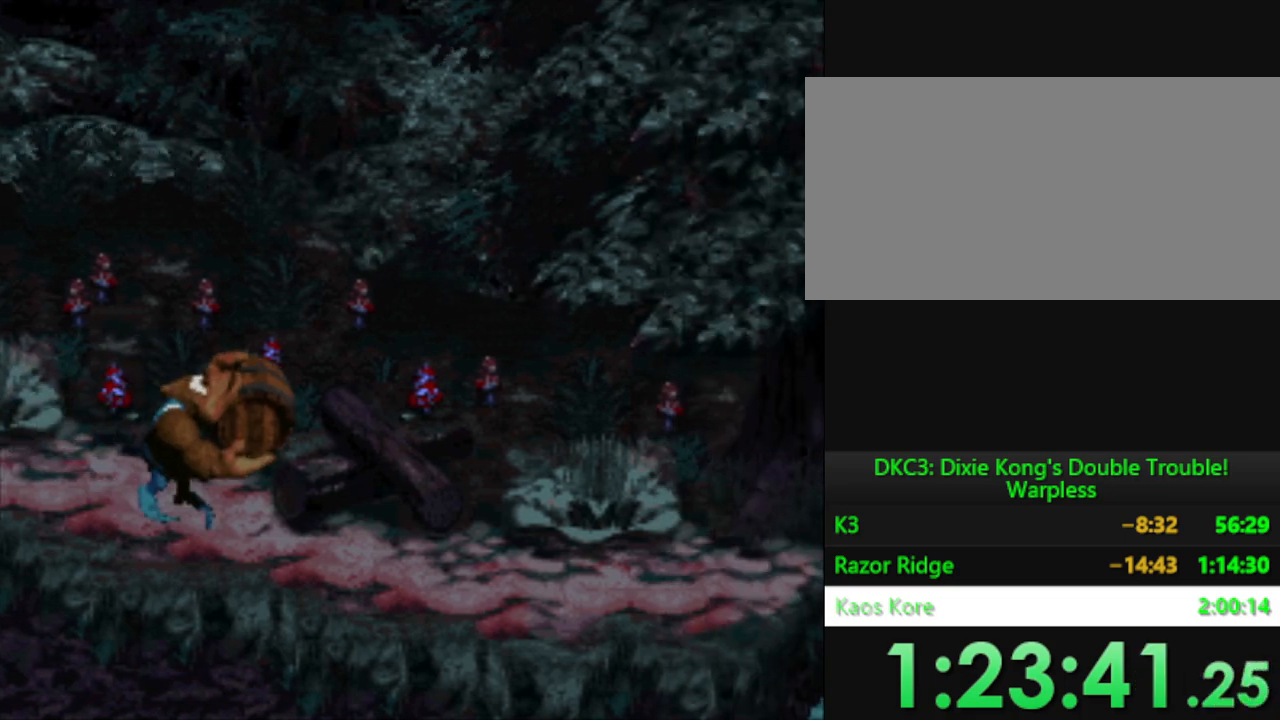
{"dt_ms": 500, "buttons": ["Y", "DPAD_RIGHT"], "events": []}
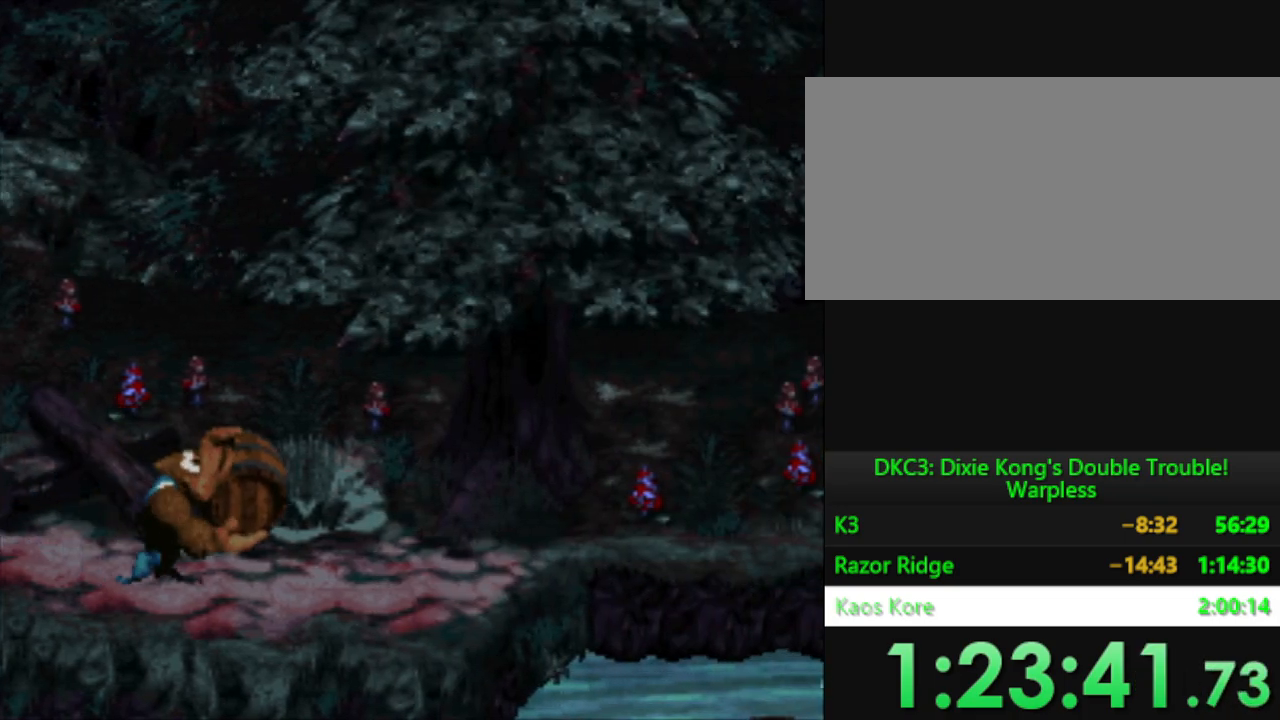
{"dt_ms": 501, "buttons": ["Y", "DPAD_LEFT"], "events": [[17, "DPAD_RIGHT", "up"], [267, "DPAD_LEFT", "down"]]}
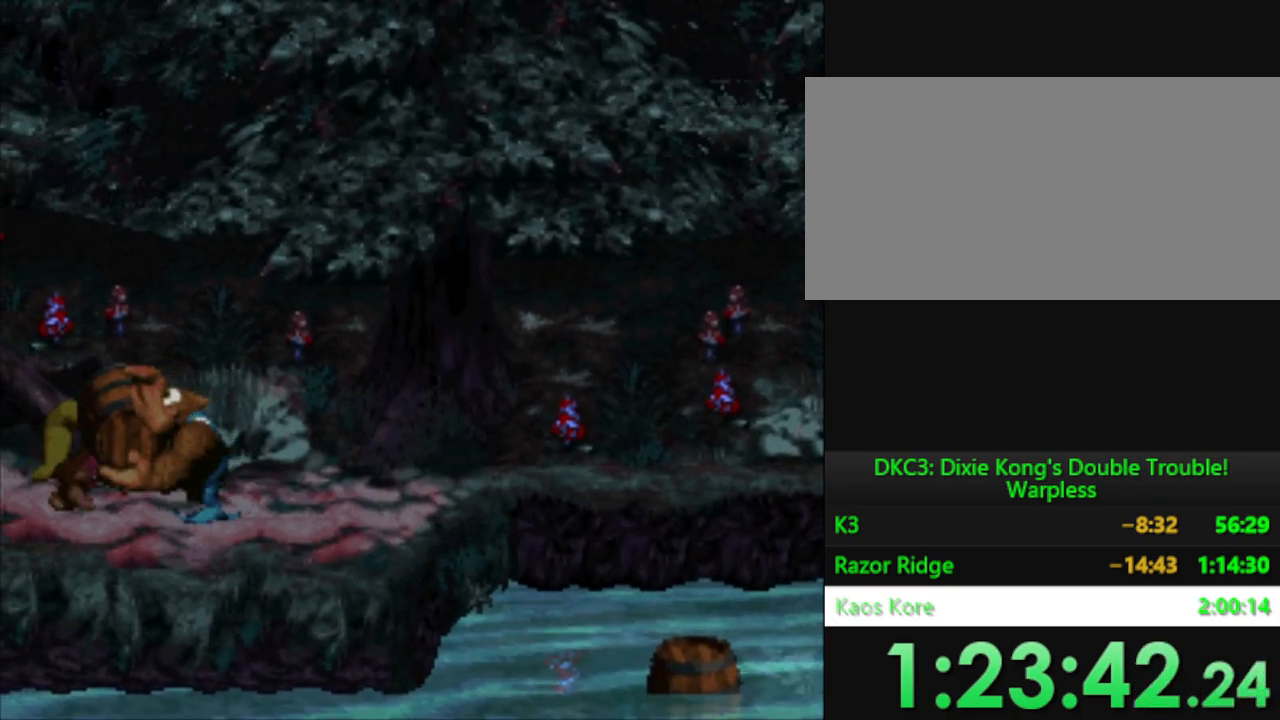
{"dt_ms": 500, "buttons": ["Y", "DPAD_RIGHT"], "events": [[233, "DPAD_LEFT", "up"], [283, "DPAD_RIGHT", "down"]]}